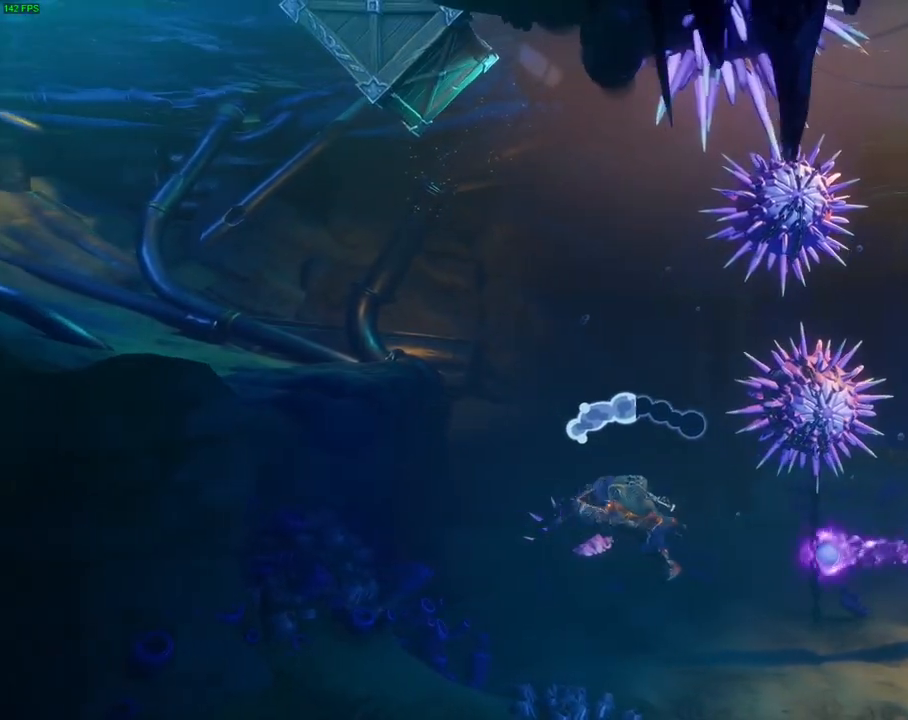
Gameplay with a controller (PlayStation layout); each line is a JSON object with the inputs held at the frame after it (dt_ms = milliseconds from this image to that frame). "events" lists button and stick changes between this image and that frame as [ms after this image, input, new state], when the widget could be followed in between. Not read: HOME L1 TOUCHPAD.
{"dt_ms": 500, "buttons": [], "left_stick": "left", "right_stick": "center", "events": []}
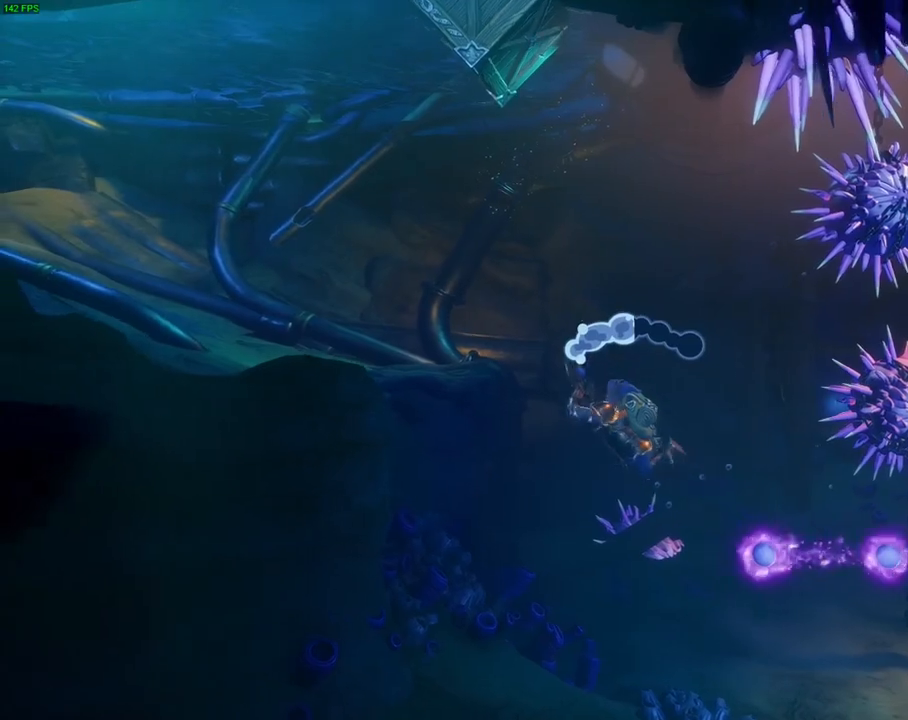
{"dt_ms": 500, "buttons": [], "left_stick": "left", "right_stick": "center", "events": []}
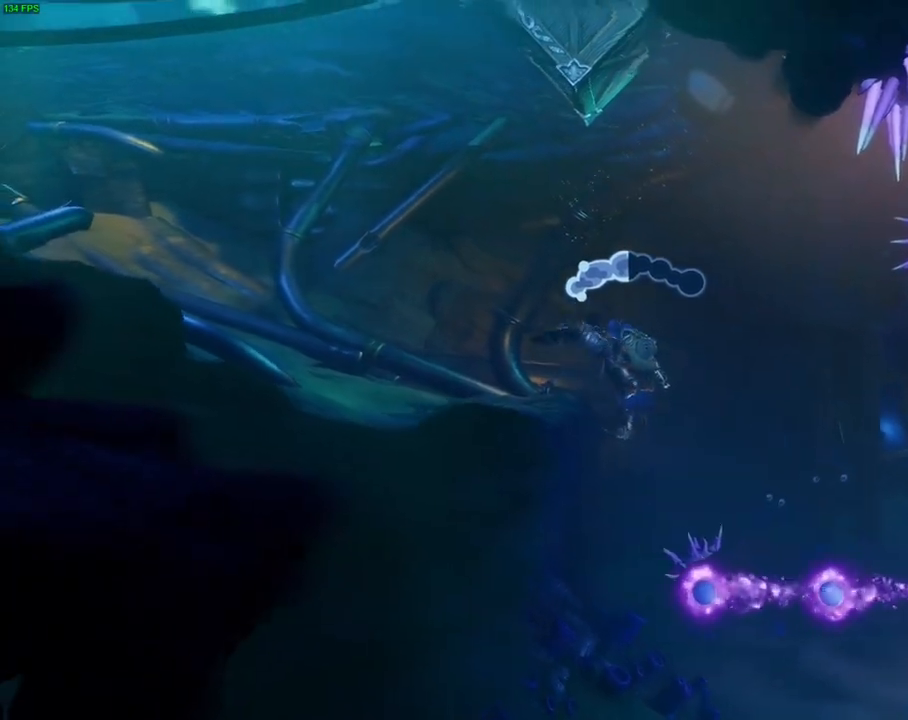
{"dt_ms": 500, "buttons": [], "left_stick": "left", "right_stick": "center", "events": []}
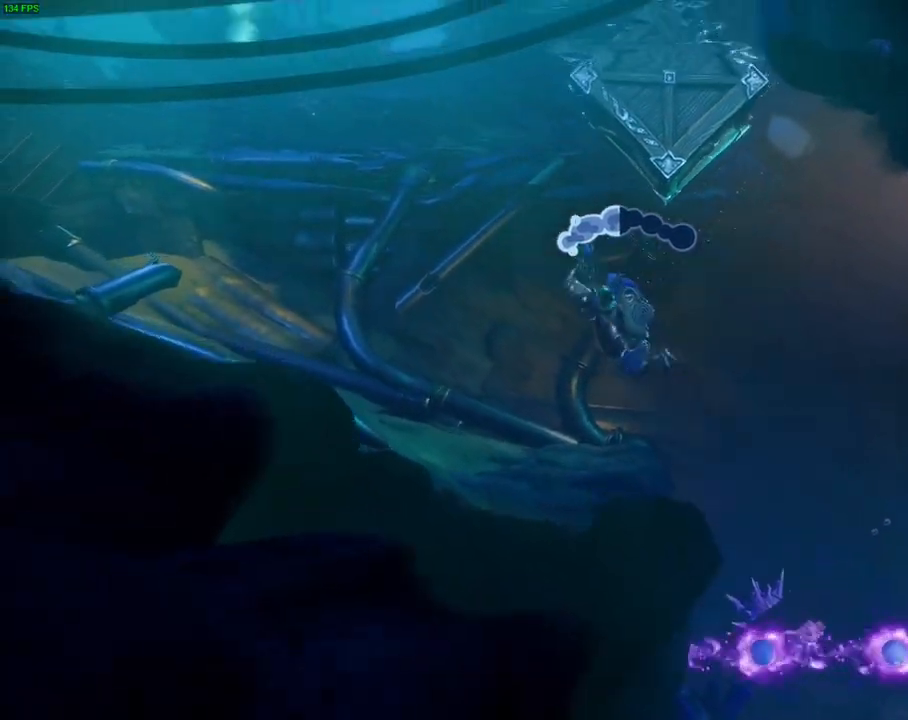
{"dt_ms": 500, "buttons": [], "left_stick": "up-left", "right_stick": "center", "events": [[317, "left_stick", "up-left"]]}
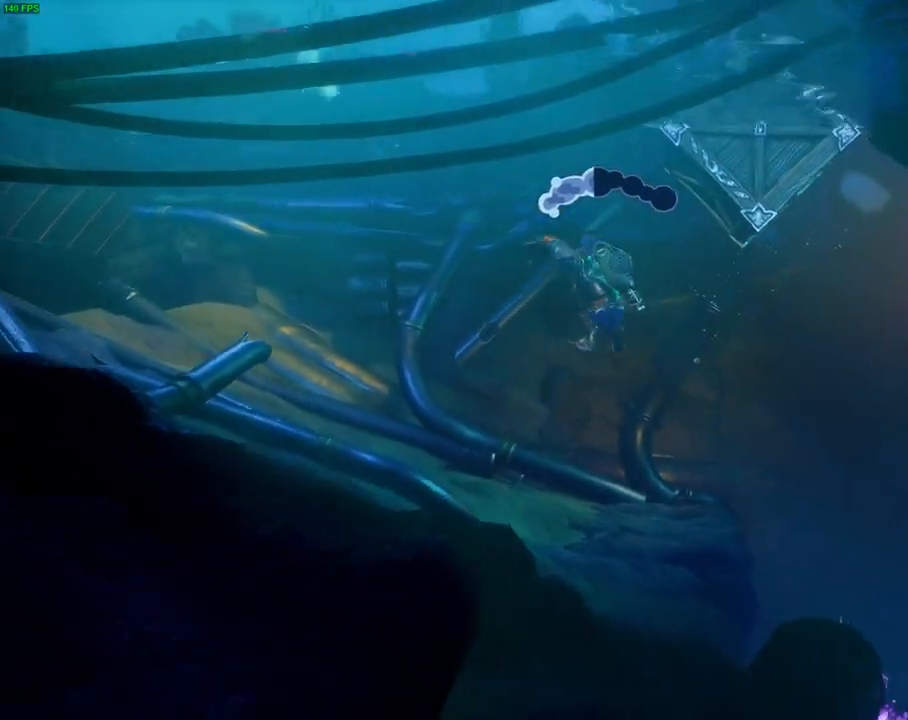
{"dt_ms": 500, "buttons": [], "left_stick": "up-right", "right_stick": "center", "events": [[183, "left_stick", "up"], [333, "left_stick", "up-right"]]}
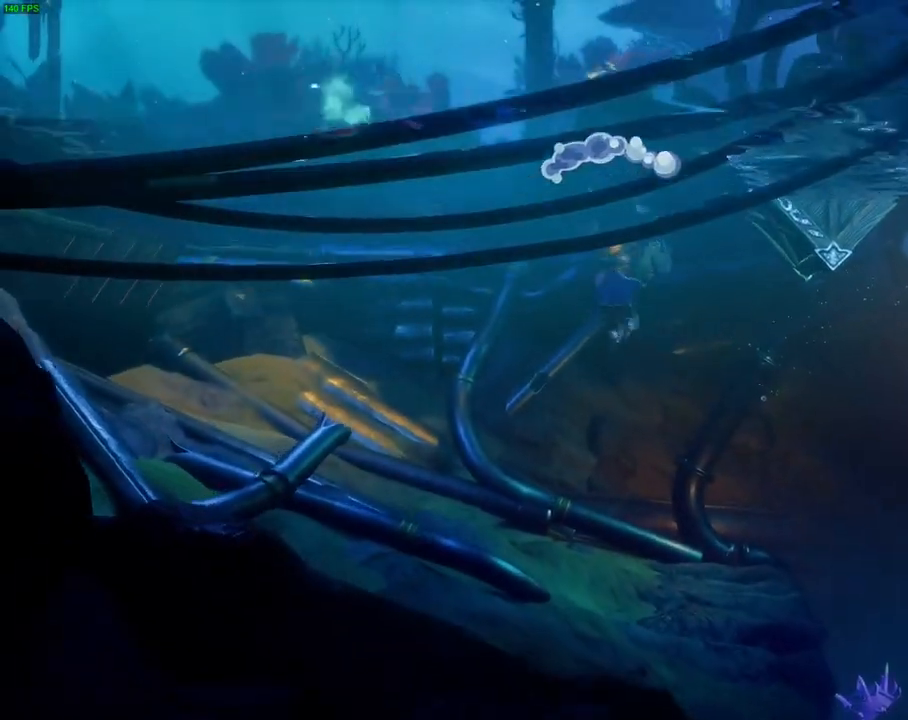
{"dt_ms": 500, "buttons": [], "left_stick": "up-right", "right_stick": "center", "events": [[83, "CROSS", "down"], [317, "R1", "down"], [433, "CROSS", "up"], [450, "R1", "up"]]}
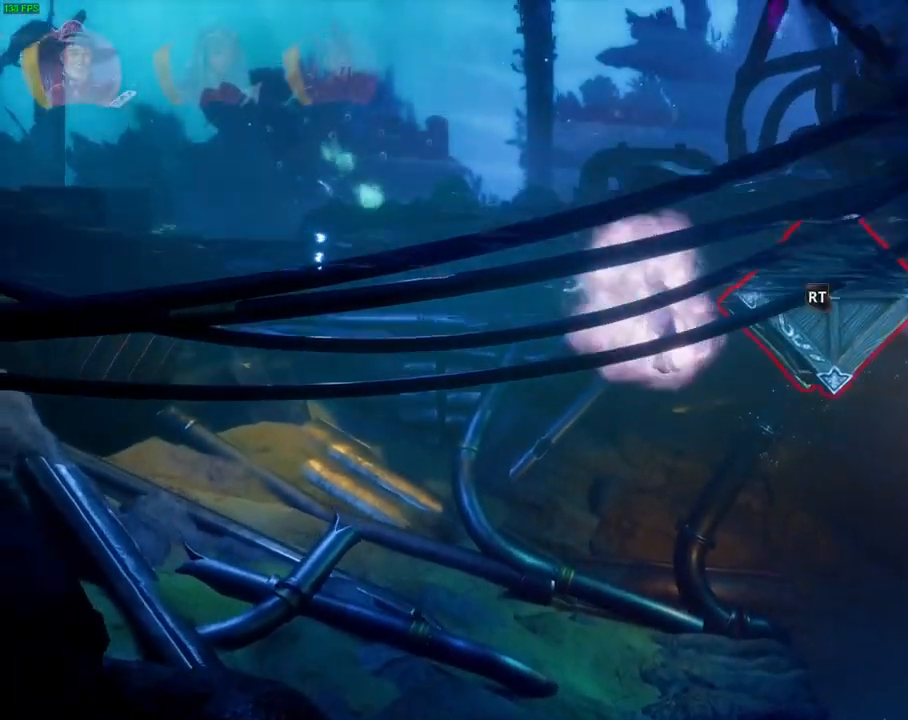
{"dt_ms": 500, "buttons": ["CROSS"], "left_stick": "up-right", "right_stick": "center", "events": [[167, "CROSS", "down"], [167, "left_stick", "up"], [333, "left_stick", "up-right"]]}
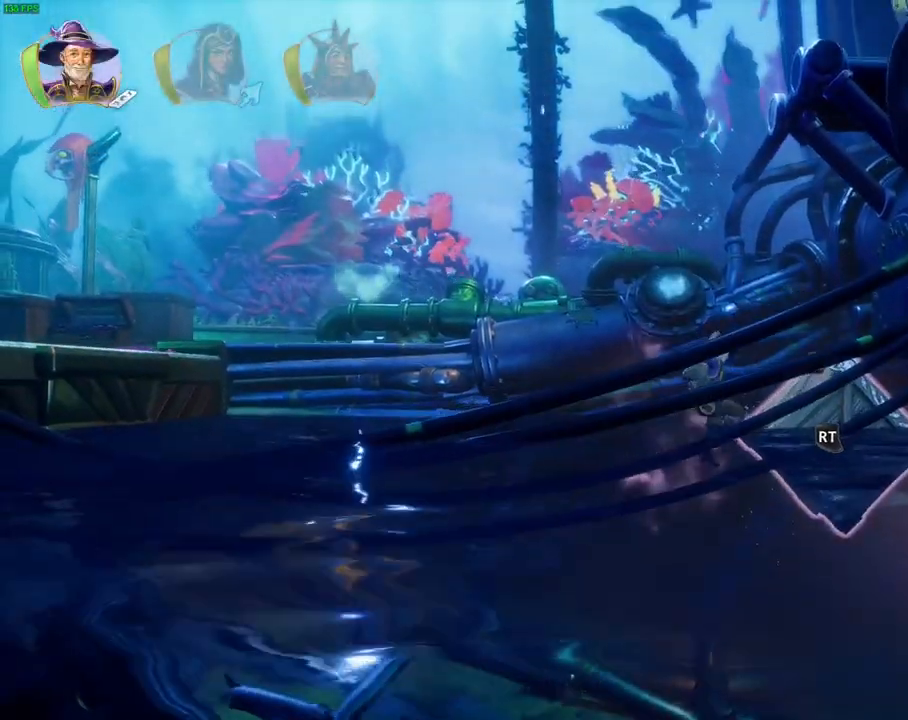
{"dt_ms": 1000, "buttons": ["CROSS"], "left_stick": "left", "right_stick": "center"}
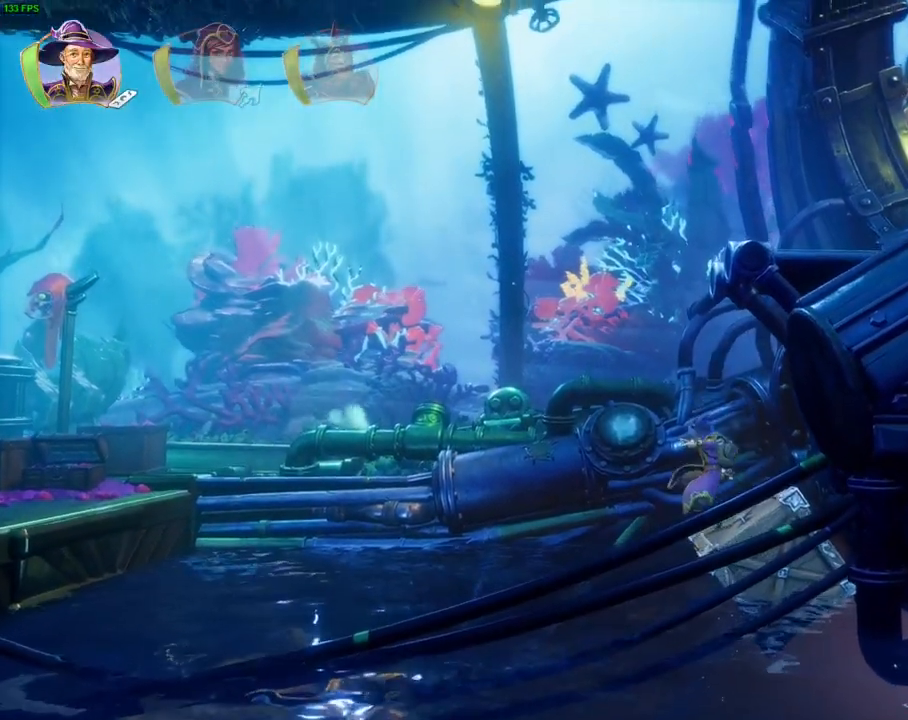
{"dt_ms": 500, "buttons": [], "left_stick": "right", "right_stick": "center", "events": [[150, "CROSS", "up"], [200, "DPAD_RIGHT", "down"], [217, "TRIANGLE", "down"], [267, "DPAD_RIGHT", "up"], [267, "left_stick", "right"], [317, "TRIANGLE", "up"], [383, "CROSS", "down"], [467, "CROSS", "up"]]}
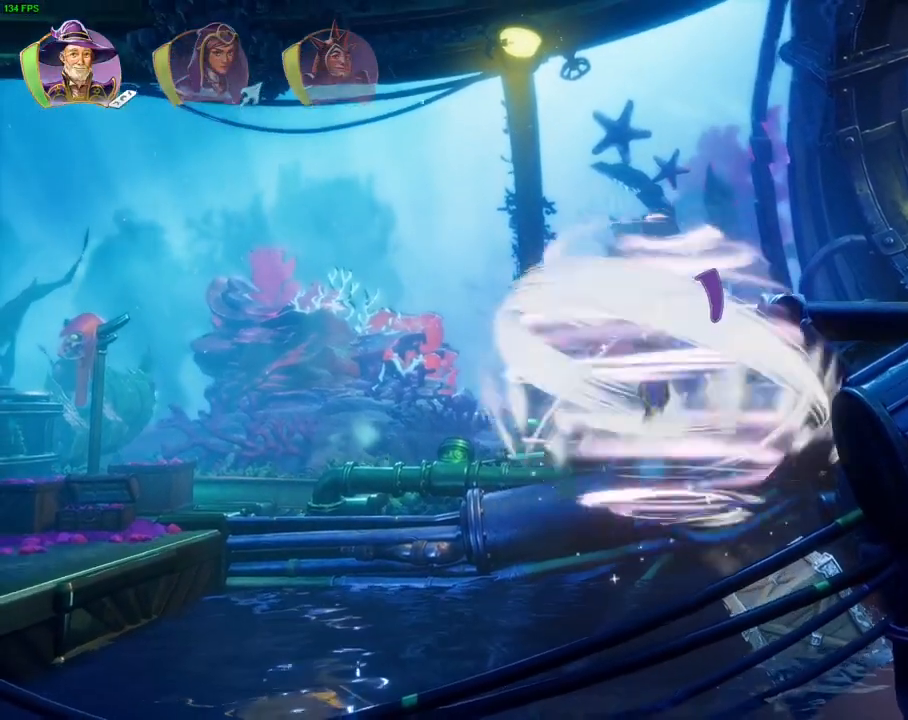
{"dt_ms": 500, "buttons": ["CROSS"], "left_stick": "right", "right_stick": "center", "events": [[17, "CROSS", "down"], [133, "CROSS", "up"], [200, "CROSS", "down"], [300, "CROSS", "up"], [350, "CROSS", "down"]]}
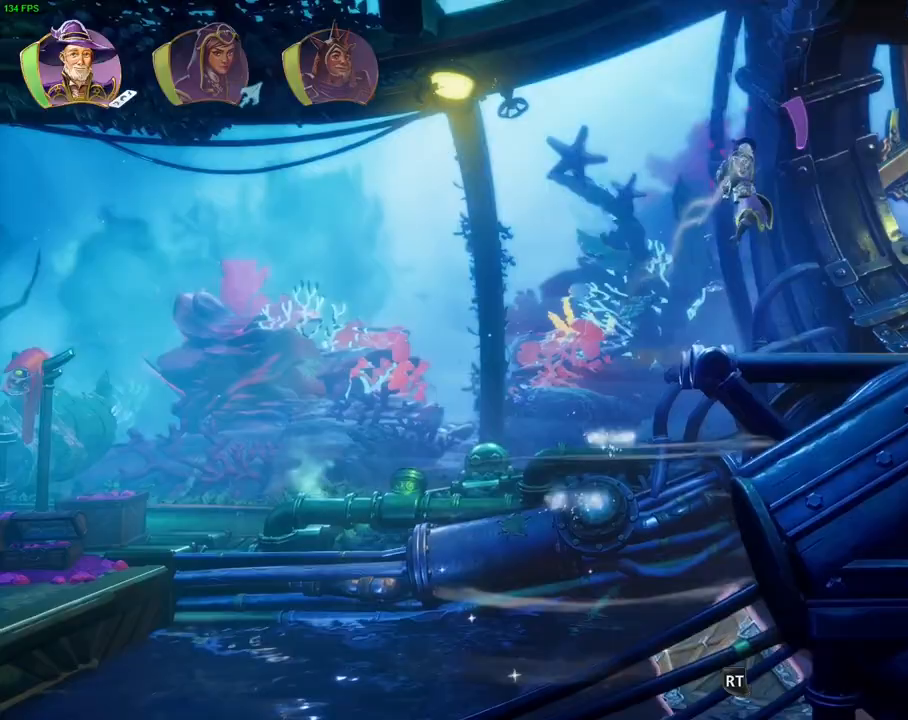
{"dt_ms": 500, "buttons": [], "left_stick": "right", "right_stick": "center", "events": [[17, "CROSS", "up"], [50, "R1", "down"], [133, "R1", "up"], [200, "R1", "down"], [300, "R1", "up"]]}